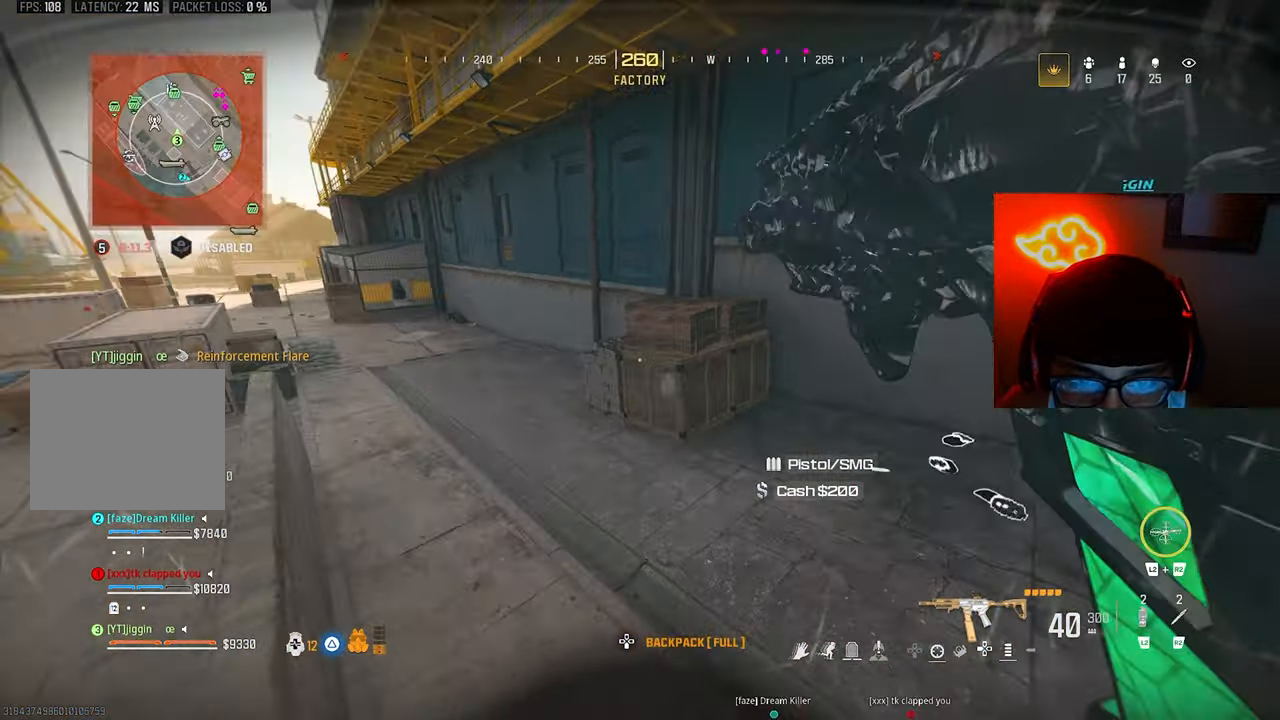
Gameplay with a controller (PlayStation layout); each line is a JSON object with the inputs held at the frame after it. "events" lists button and stick changes between this image and that frame as [ms after this image, input, new state], when the widget could be followed in between. Not read: R3.
{"buttons": [], "left_stick": "up-right", "right_stick": "center", "events": [[67, "right_stick", "up-left"], [133, "L3", "down"], [233, "right_stick", "left"], [300, "L3", "up"], [400, "right_stick", "center"]]}
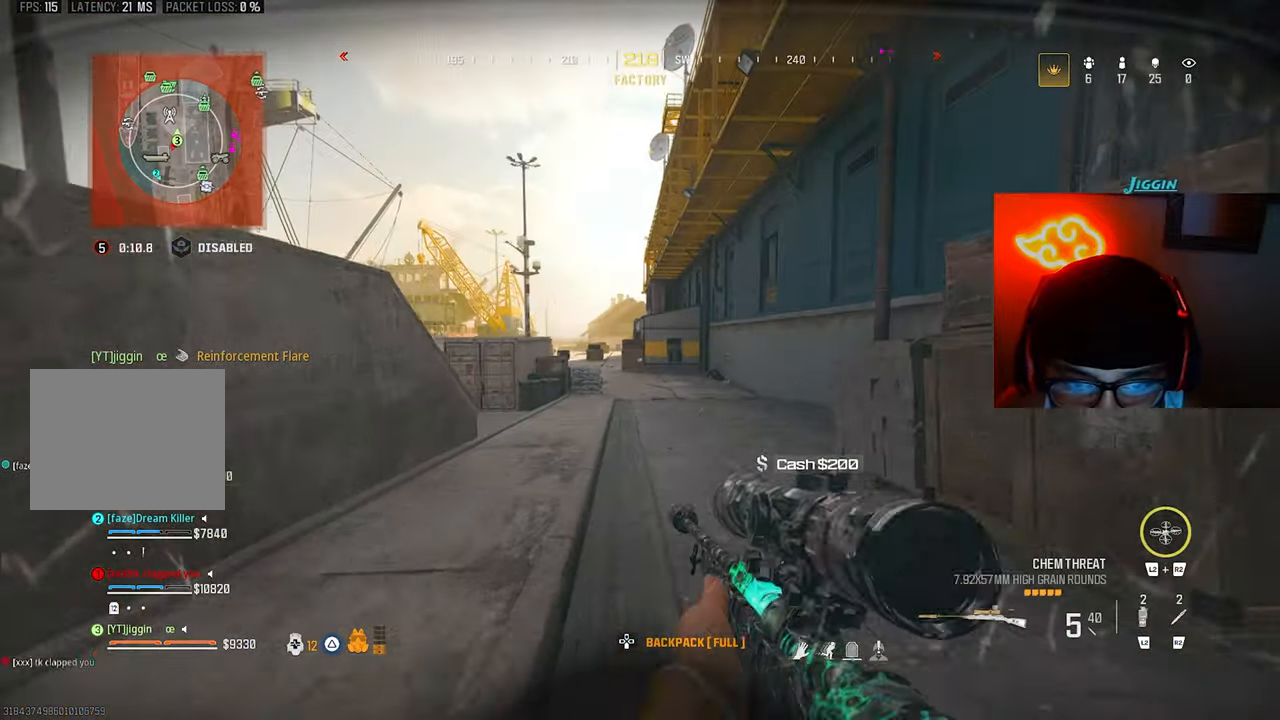
{"buttons": [], "left_stick": "down-right", "right_stick": "center", "events": [[100, "left_stick", "down-right"]]}
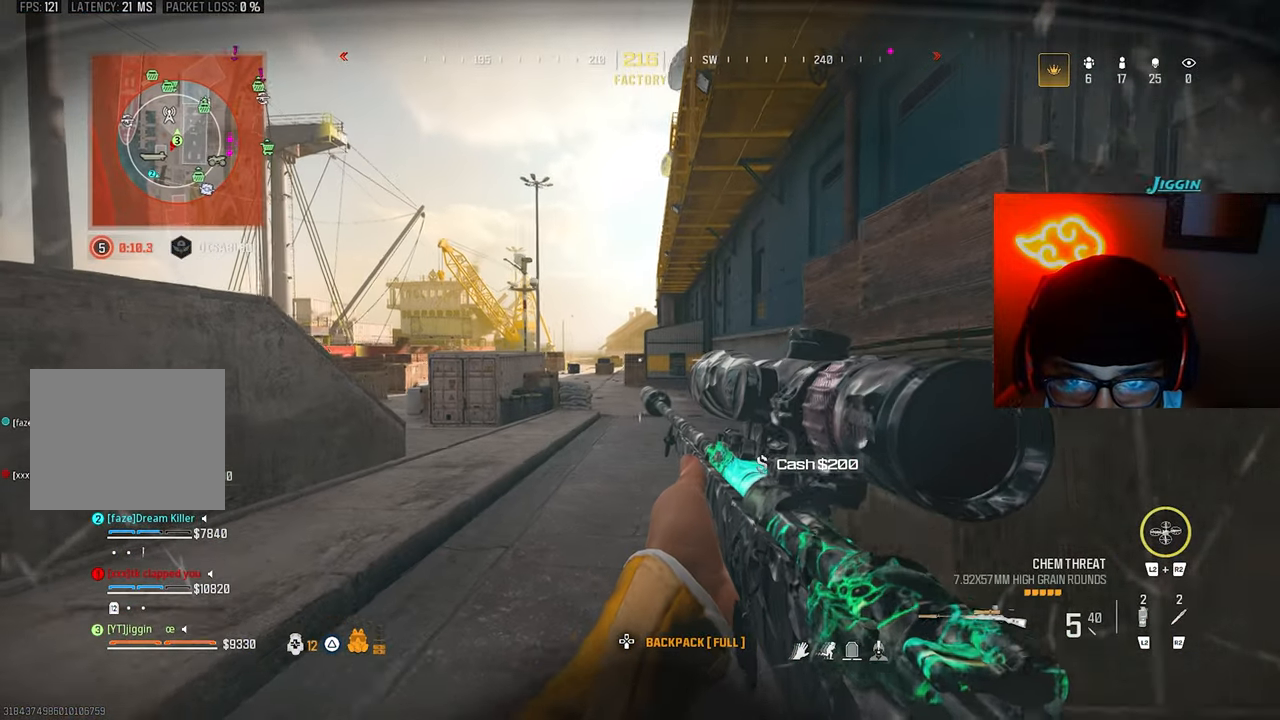
{"buttons": [], "left_stick": "left", "right_stick": "center", "events": [[133, "left_stick", "right"], [400, "left_stick", "left"]]}
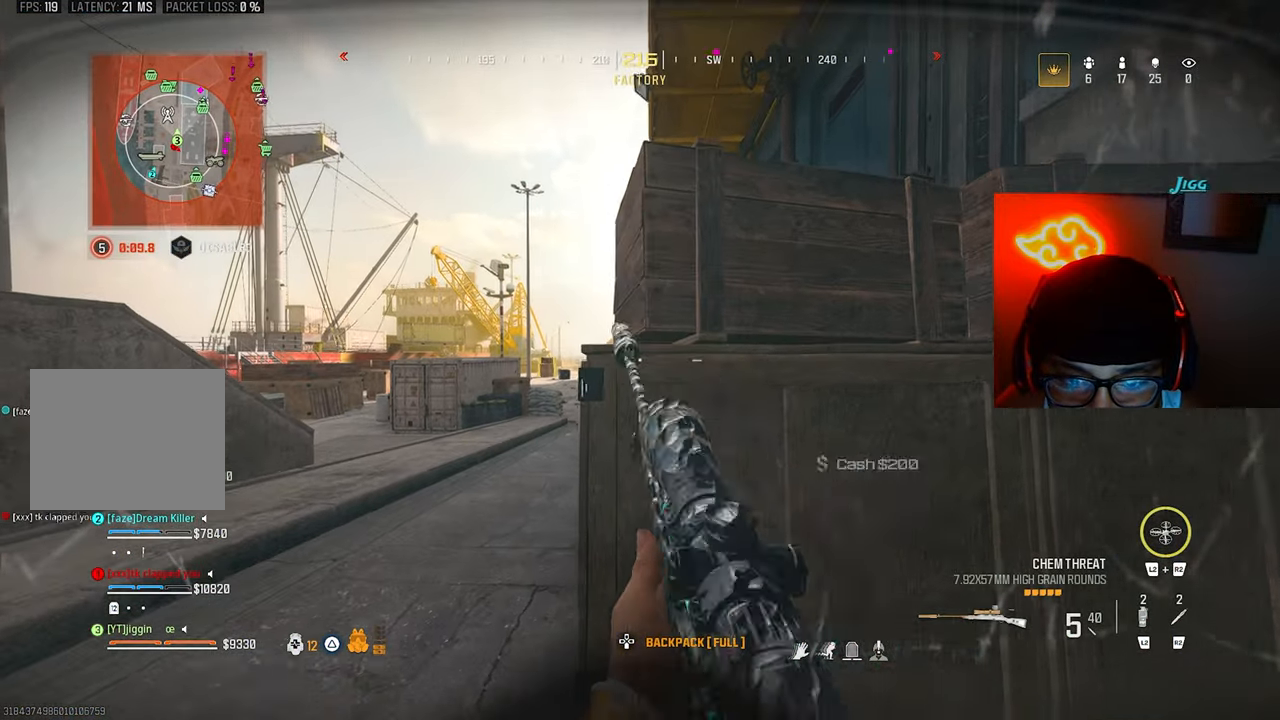
{"buttons": [], "left_stick": "up", "right_stick": "center", "events": [[100, "left_stick", "right"], [233, "left_stick", "left"], [467, "left_stick", "up"]]}
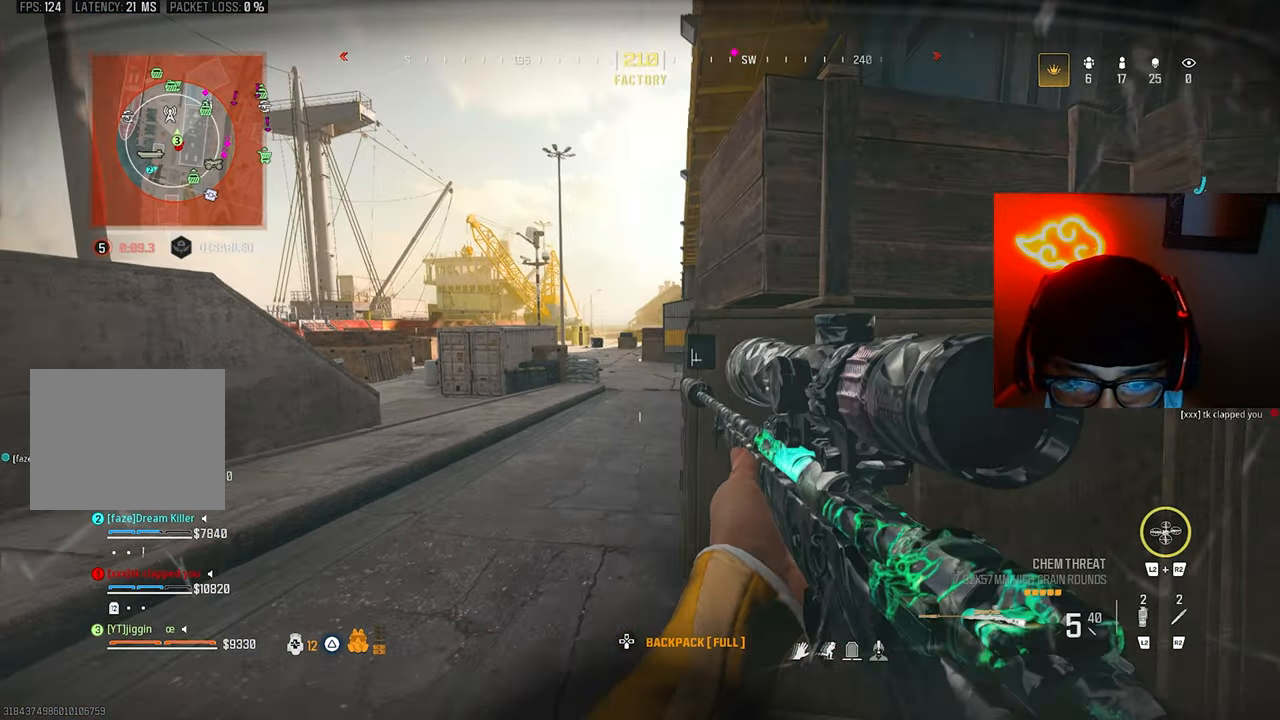
{"buttons": [], "left_stick": "right", "right_stick": "center", "events": [[167, "left_stick", "down-left"], [333, "left_stick", "right"]]}
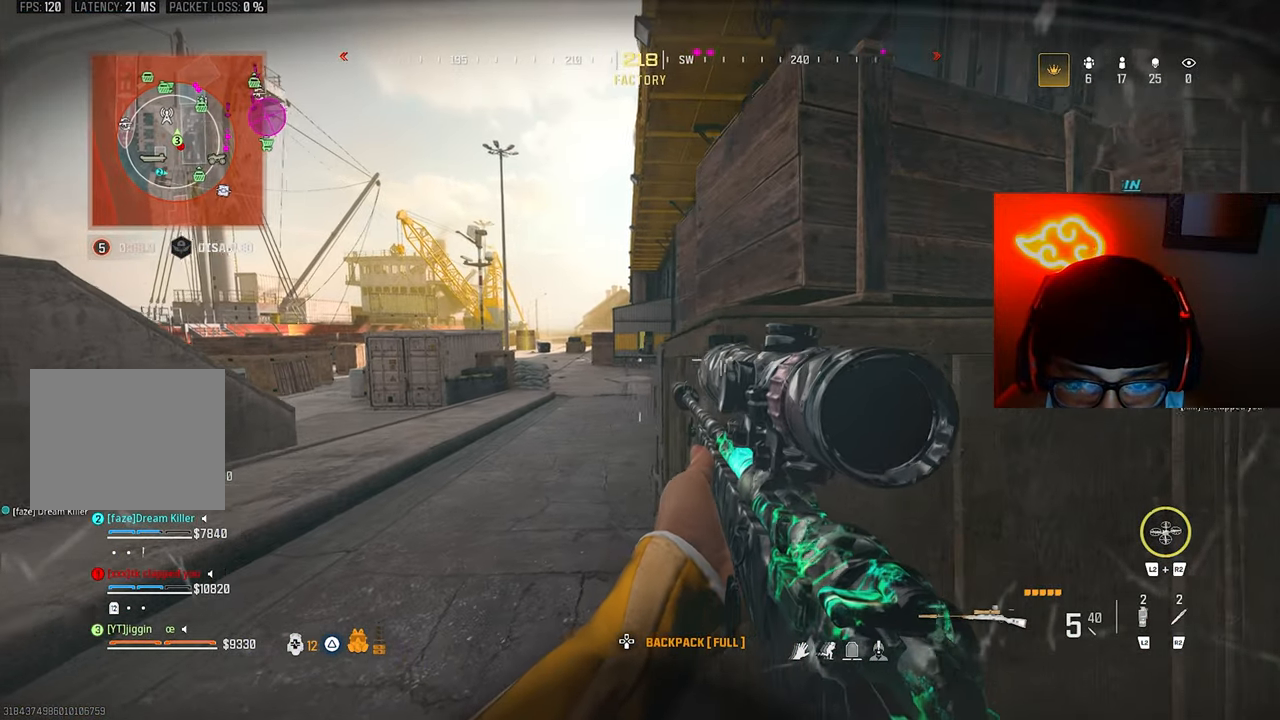
{"buttons": [], "left_stick": "right", "right_stick": "center", "events": [[33, "left_stick", "center"], [467, "left_stick", "right"]]}
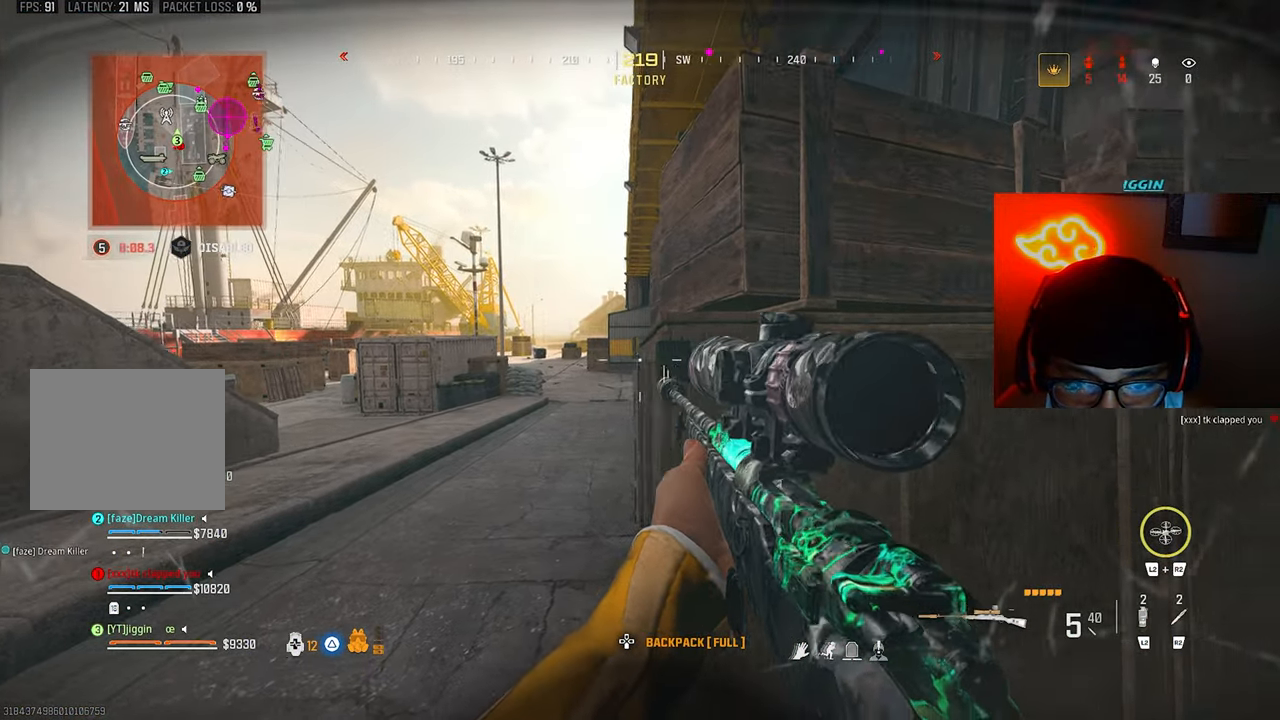
{"buttons": [], "left_stick": "up-left", "right_stick": "center", "events": [[33, "right_stick", "right"], [133, "left_stick", "up-right"], [367, "TRIANGLE", "down"], [400, "left_stick", "up-left"], [467, "TRIANGLE", "up"], [467, "right_stick", "center"]]}
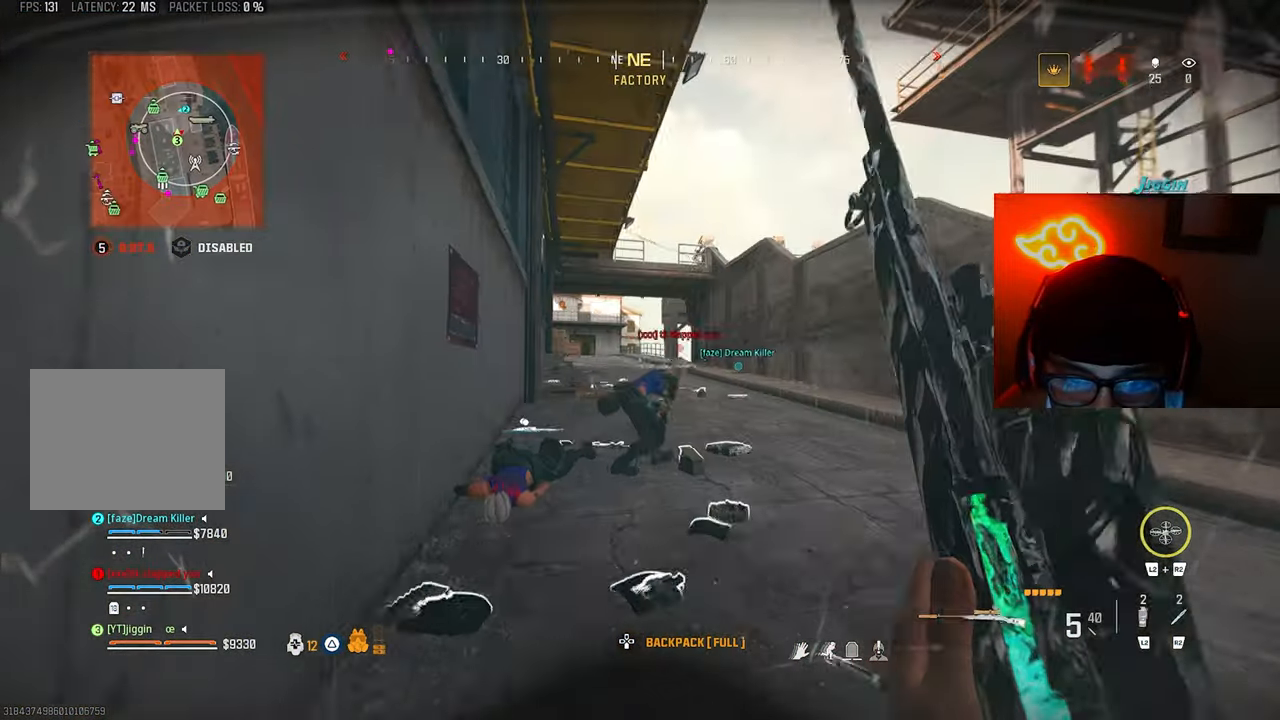
{"buttons": [], "left_stick": "up-right", "right_stick": "center", "events": [[67, "left_stick", "up"], [400, "CROSS", "down"], [400, "left_stick", "up-right"], [467, "CROSS", "up"]]}
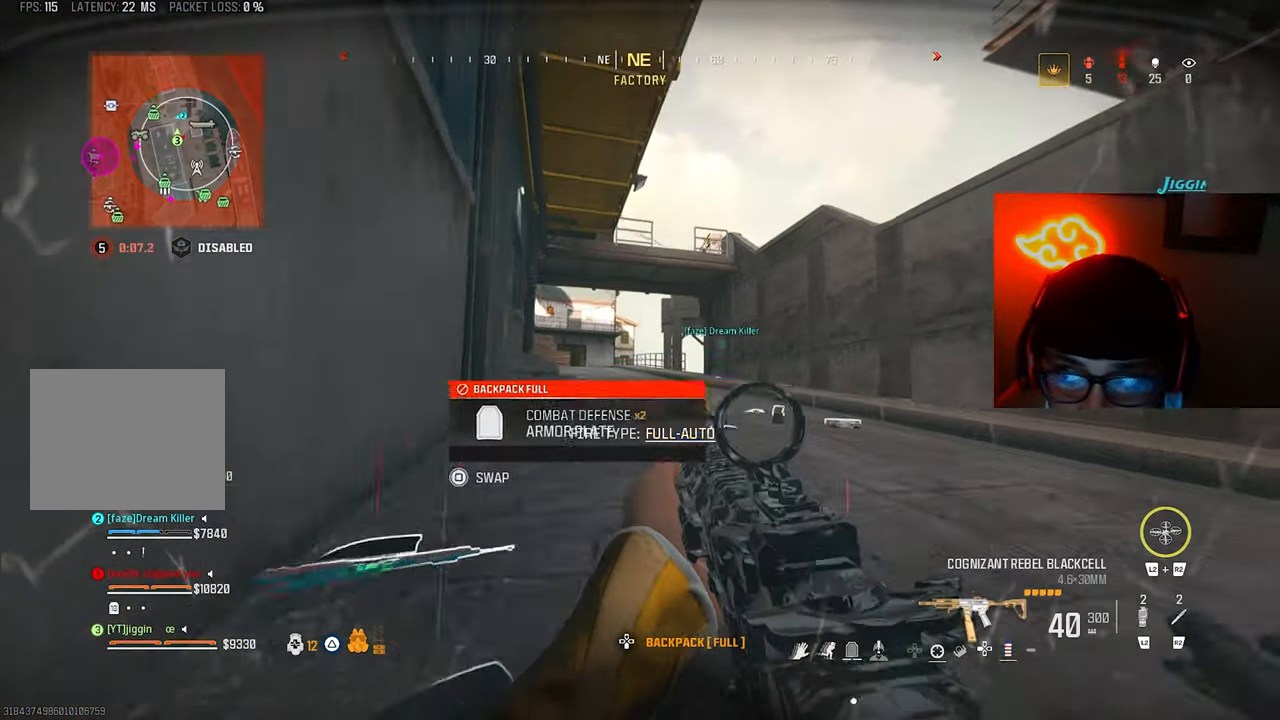
{"buttons": [], "left_stick": "up", "right_stick": "center", "events": [[67, "L3", "down"], [100, "left_stick", "up"], [167, "TRIANGLE", "down"], [200, "L3", "up"], [267, "TRIANGLE", "up"], [333, "TRIANGLE", "down"], [400, "TRIANGLE", "up"]]}
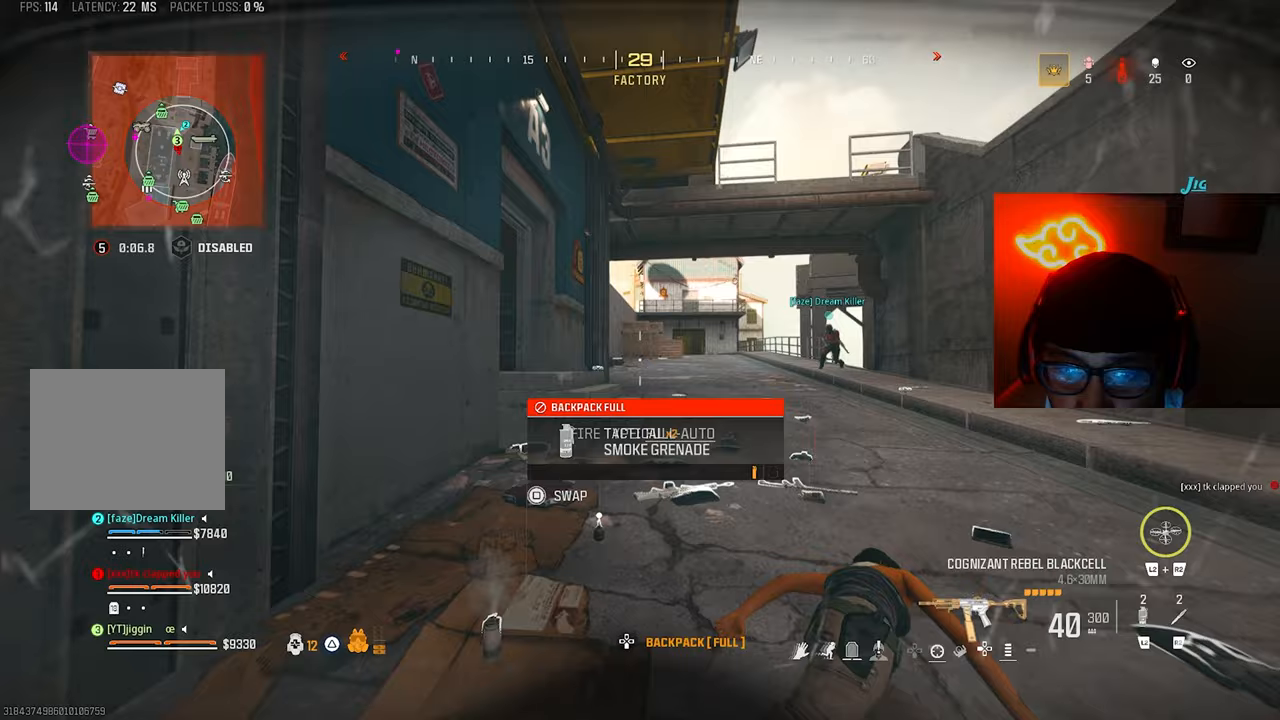
{"buttons": [], "left_stick": "left", "right_stick": "left", "events": [[133, "CROSS", "down"], [167, "CROSS", "up"], [200, "right_stick", "right"], [233, "left_stick", "up-left"], [300, "right_stick", "center"], [367, "left_stick", "left"], [433, "right_stick", "left"]]}
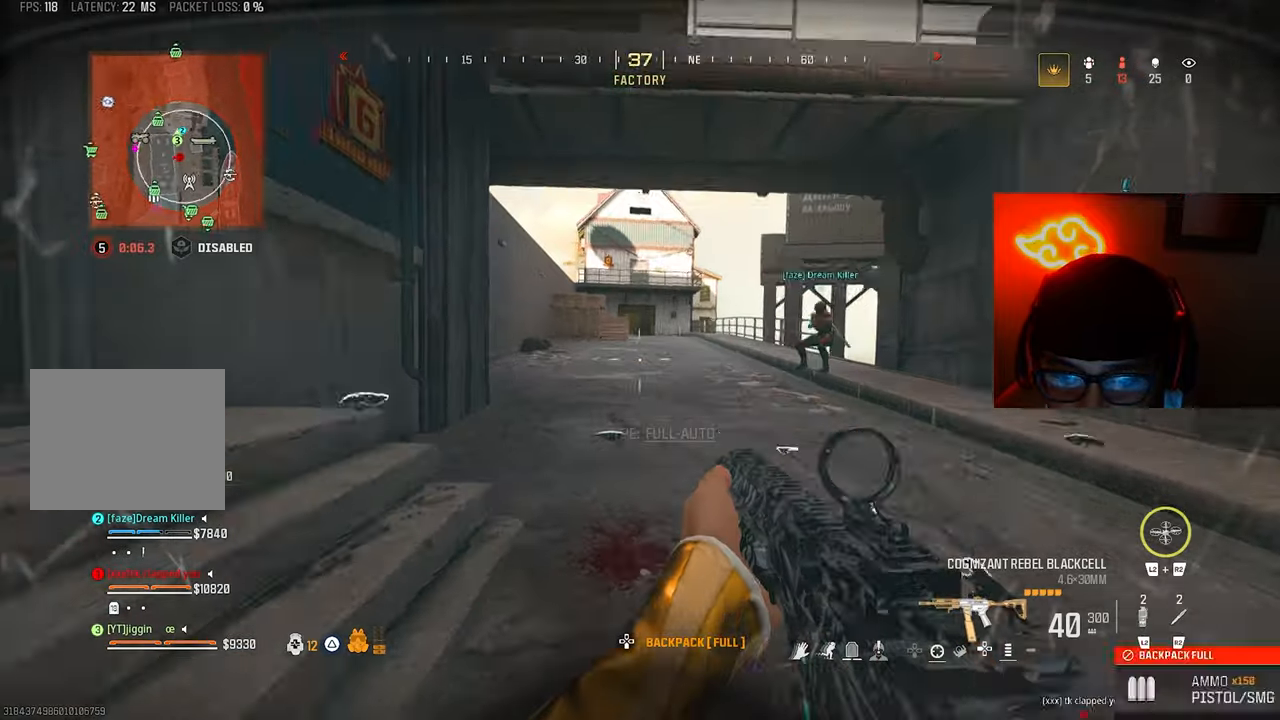
{"buttons": [], "left_stick": "up", "right_stick": "center", "events": [[33, "left_stick", "up-left"], [133, "TRIANGLE", "down"], [233, "TRIANGLE", "up"], [233, "left_stick", "up"], [300, "TRIANGLE", "down"], [367, "TRIANGLE", "up"], [467, "right_stick", "center"]]}
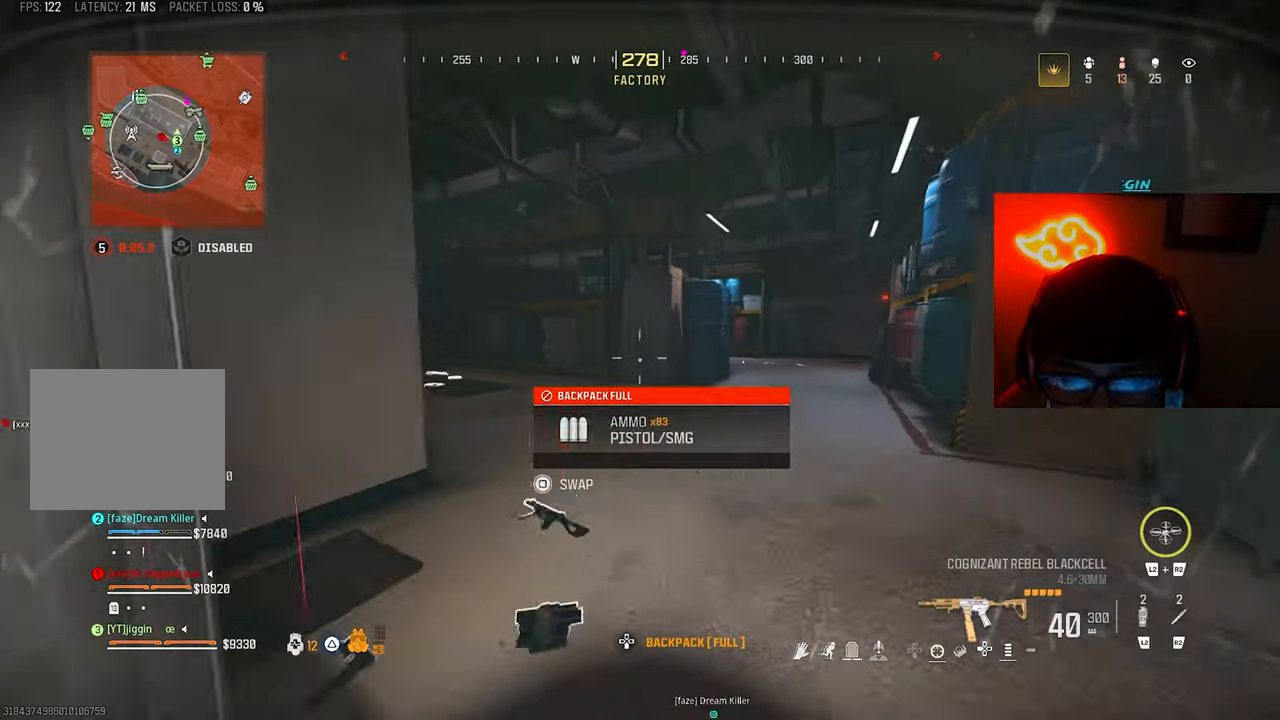
{"buttons": [], "left_stick": "down-right", "right_stick": "center", "events": [[200, "CROSS", "down"], [200, "right_stick", "left"], [233, "left_stick", "right"], [267, "CROSS", "up"], [367, "left_stick", "down-right"], [400, "right_stick", "center"]]}
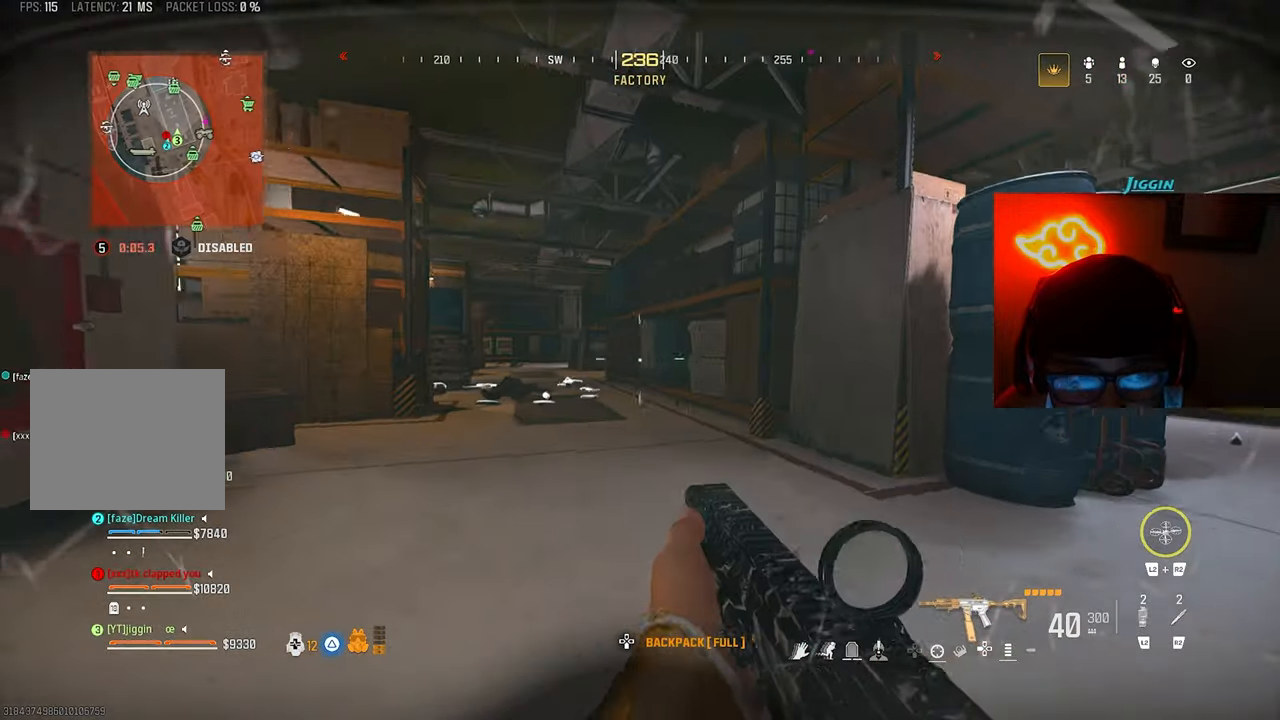
{"buttons": [], "left_stick": "up-right", "right_stick": "center", "events": [[233, "right_stick", "right"], [300, "left_stick", "up-right"], [400, "L3", "down"], [400, "left_stick", "up"], [433, "TRIANGLE", "down"], [433, "right_stick", "center"], [500, "L3", "up"], [500, "TRIANGLE", "up"], [500, "left_stick", "up-right"]]}
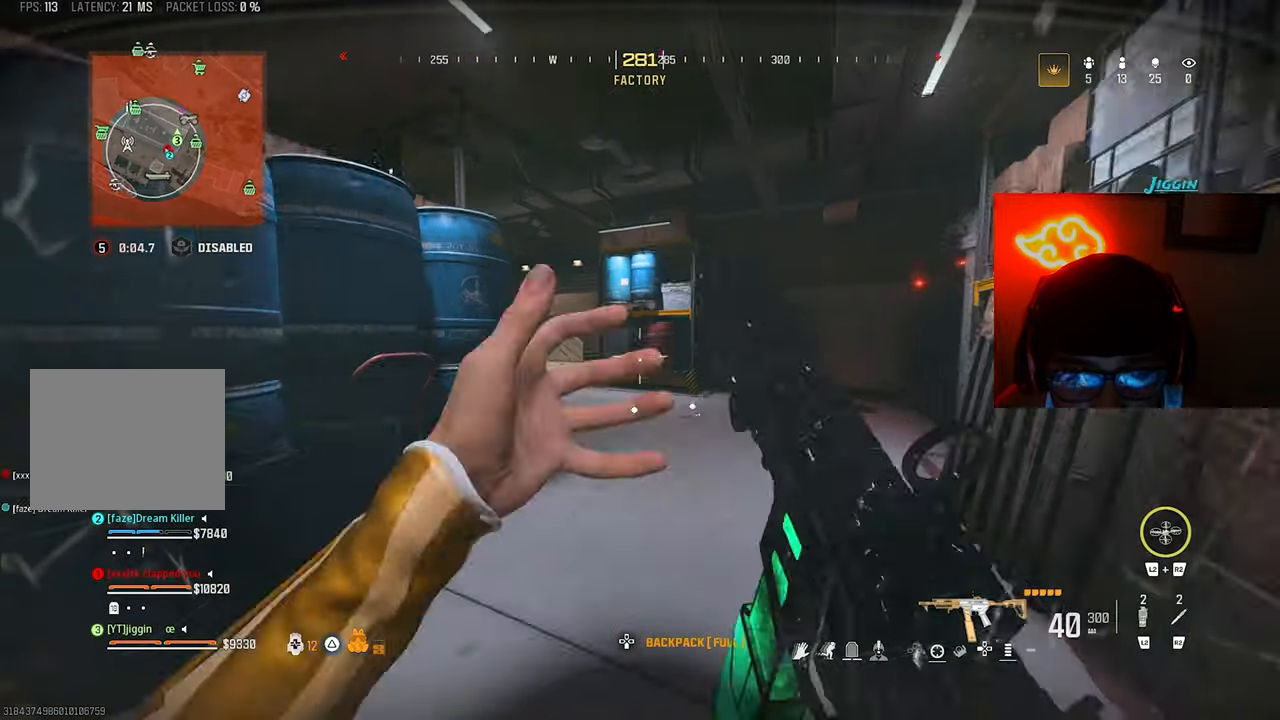
{"buttons": [], "left_stick": "right", "right_stick": "left"}
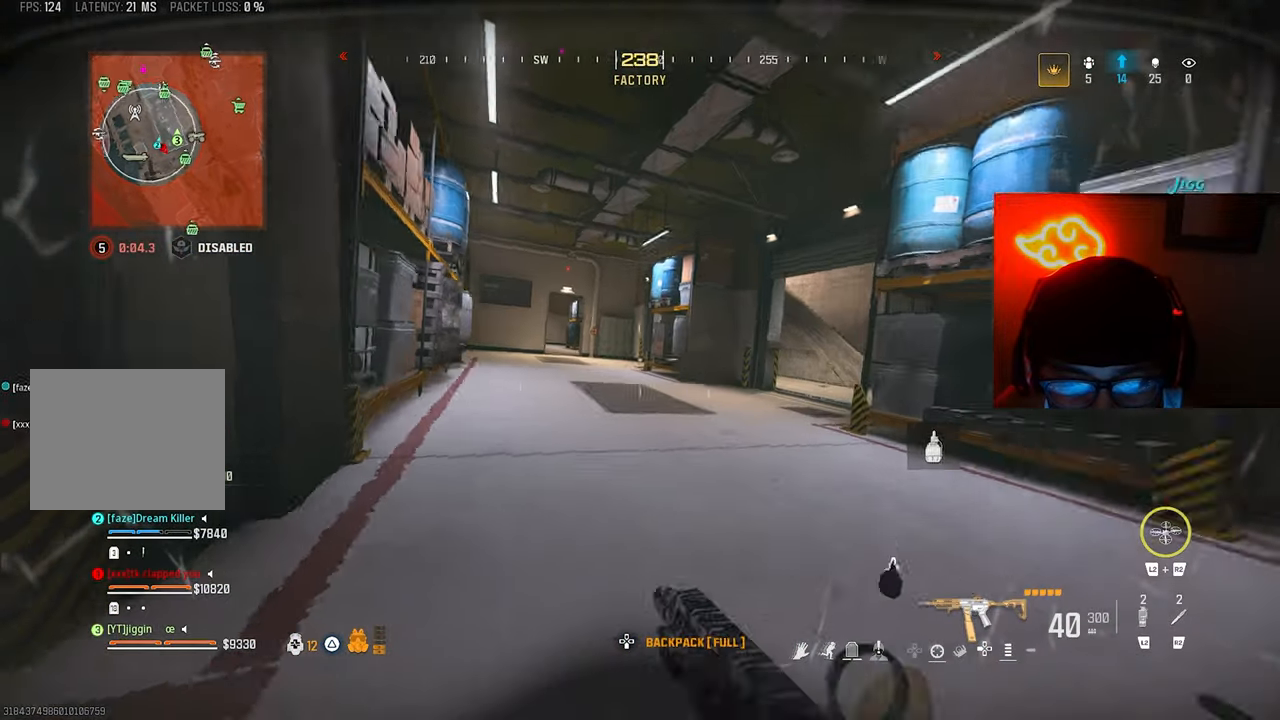
{"buttons": [], "left_stick": "up", "right_stick": "right", "events": [[67, "right_stick", "center"], [367, "left_stick", "up"], [367, "right_stick", "right"]]}
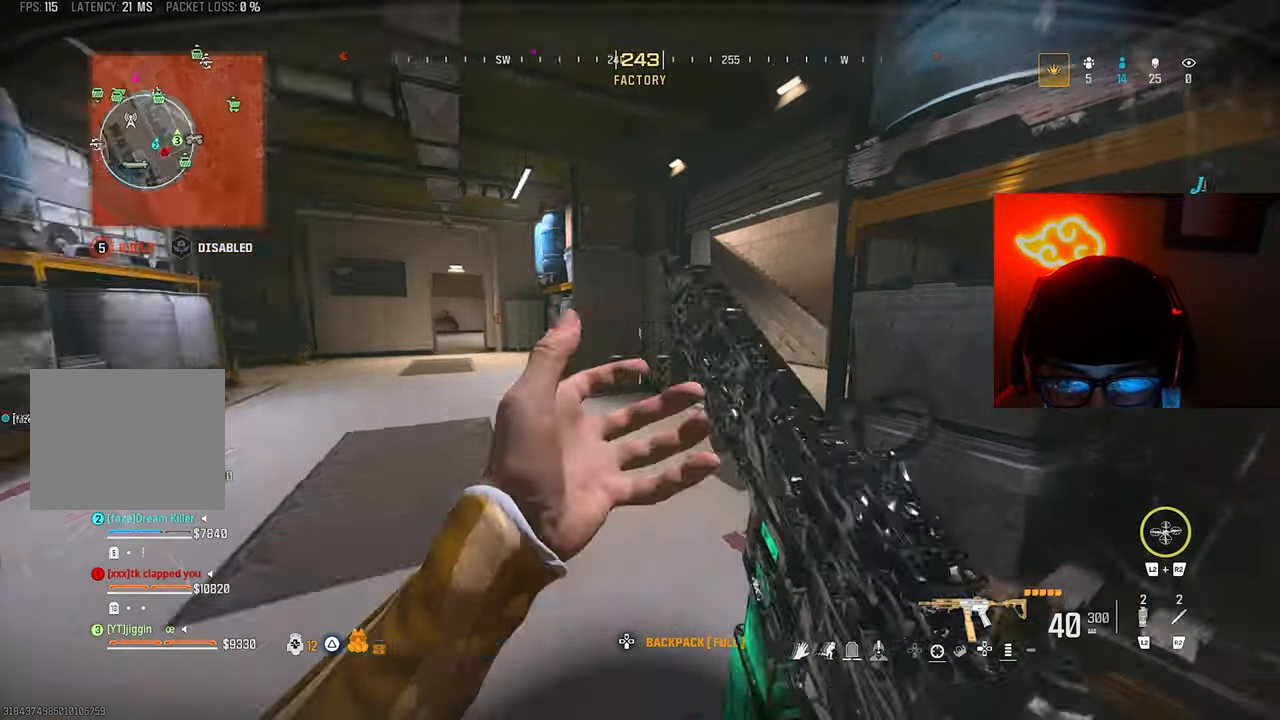
{"buttons": [], "left_stick": "up", "right_stick": "right", "events": [[400, "right_stick", "center"], [500, "right_stick", "right"]]}
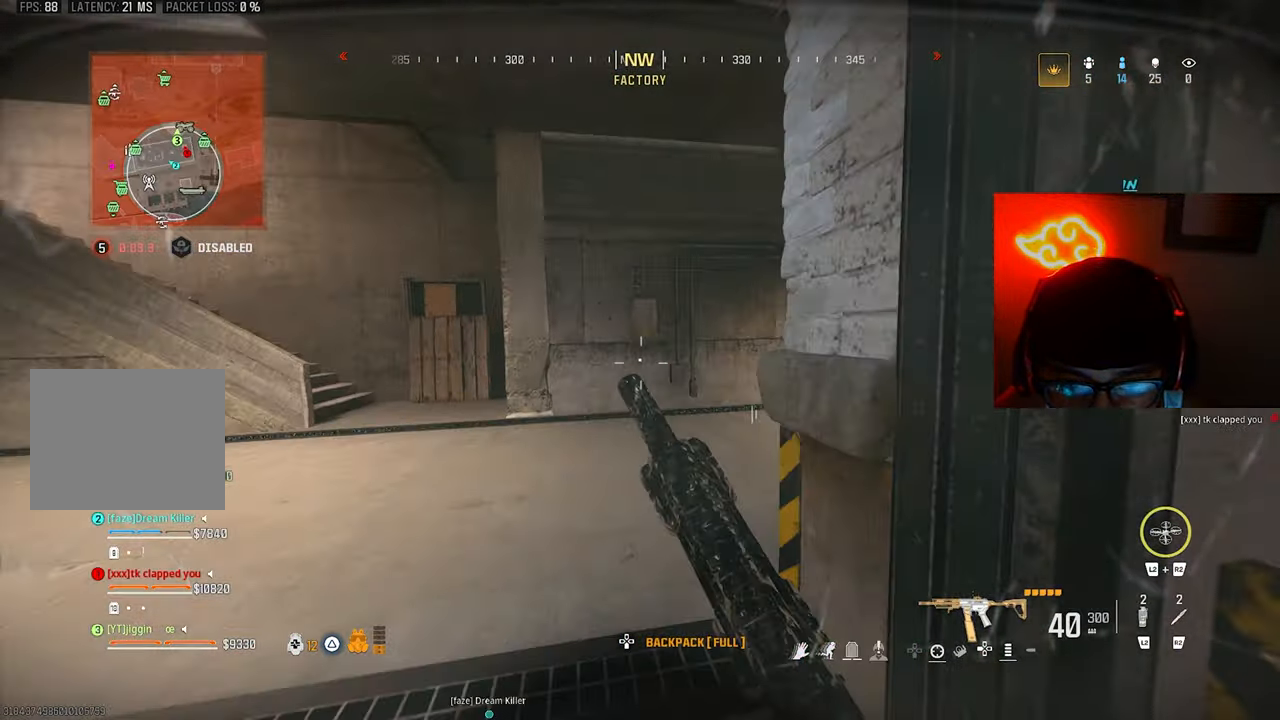
{"buttons": [], "left_stick": "up-left", "right_stick": "left", "events": [[67, "CROSS", "down"], [133, "left_stick", "right"], [167, "CROSS", "up"], [200, "right_stick", "center"], [300, "left_stick", "down-right"], [400, "left_stick", "down"], [400, "right_stick", "left"], [500, "left_stick", "up-left"]]}
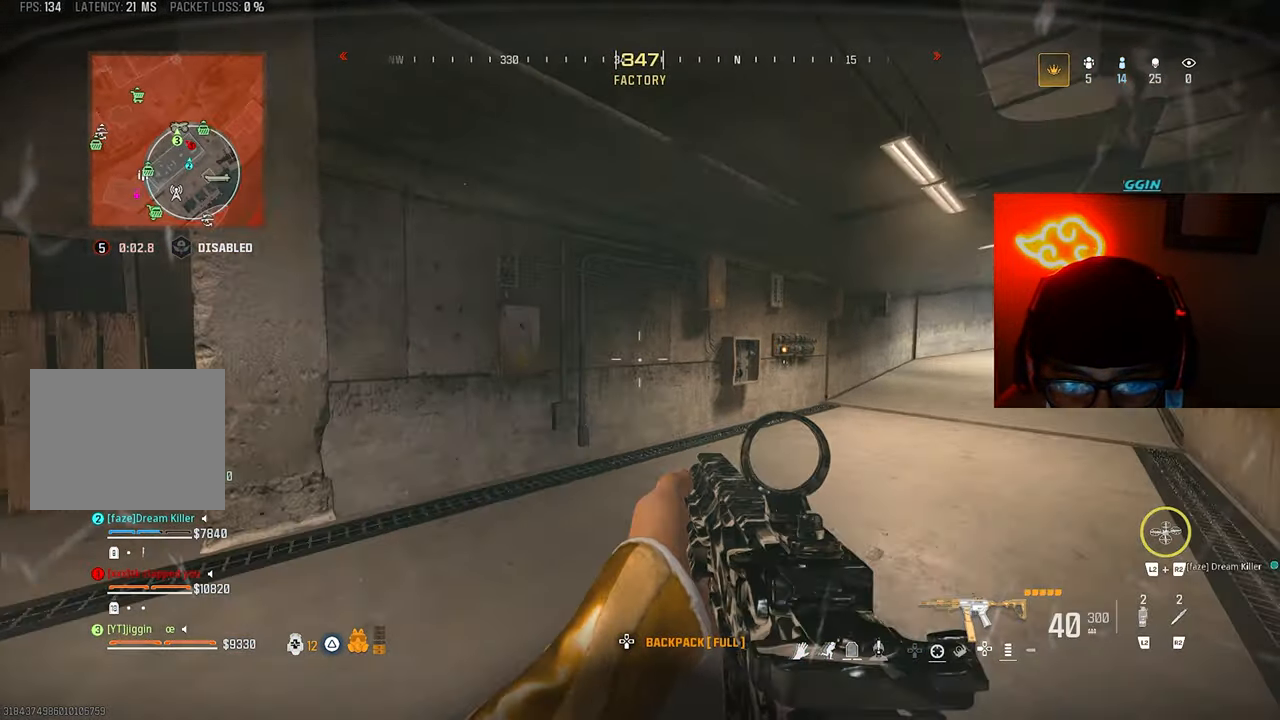
{"buttons": [], "left_stick": "up-right", "right_stick": "up-left", "events": [[67, "left_stick", "up"], [200, "right_stick", "up"], [233, "left_stick", "up-right"], [400, "right_stick", "up-left"]]}
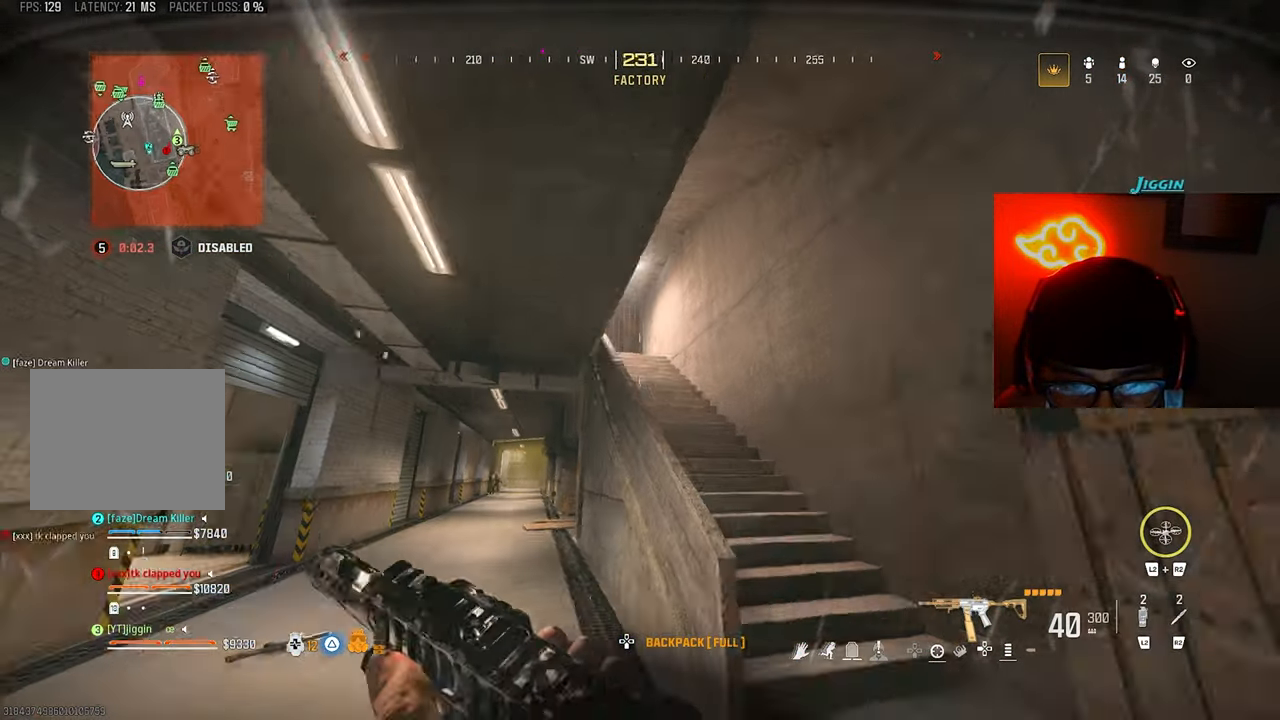
{"buttons": [], "left_stick": "up-right", "right_stick": "center", "events": [[100, "left_stick", "right"], [100, "right_stick", "center"], [267, "left_stick", "up-right"], [300, "right_stick", "down"], [433, "CROSS", "down"], [433, "right_stick", "left"], [500, "CROSS", "up"], [500, "right_stick", "center"]]}
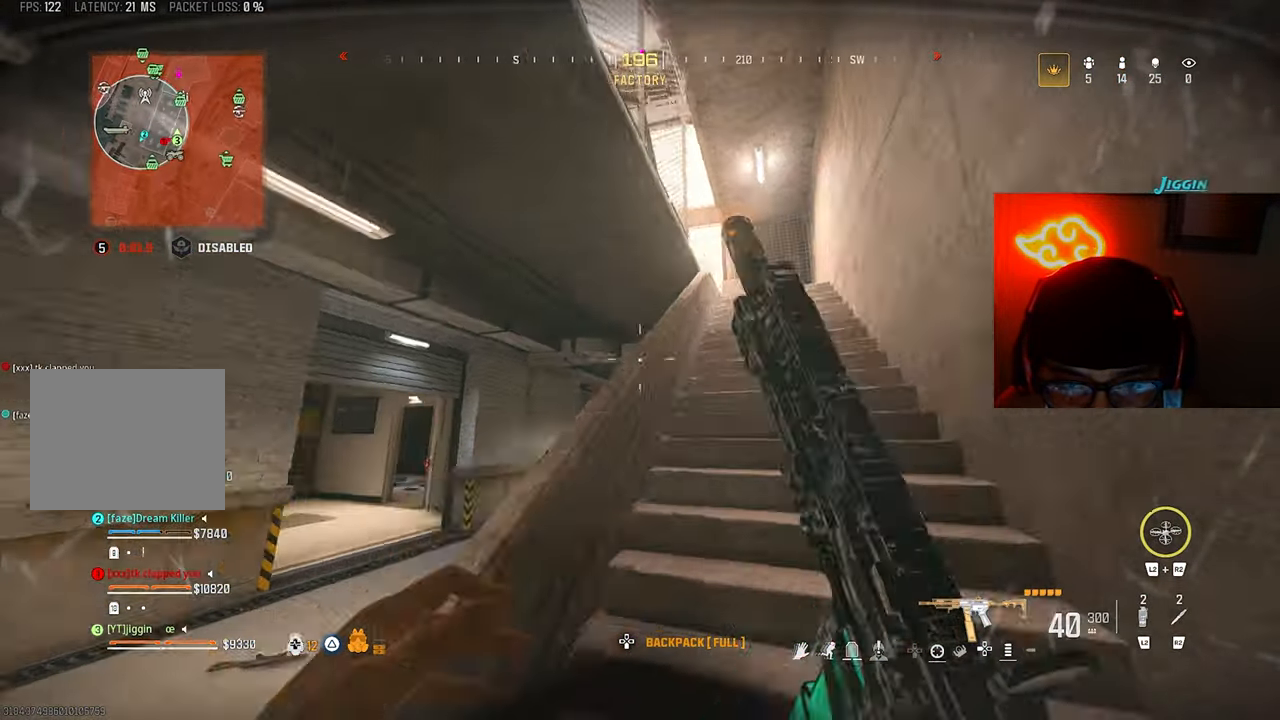
{"buttons": [], "left_stick": "up-right", "right_stick": "center", "events": []}
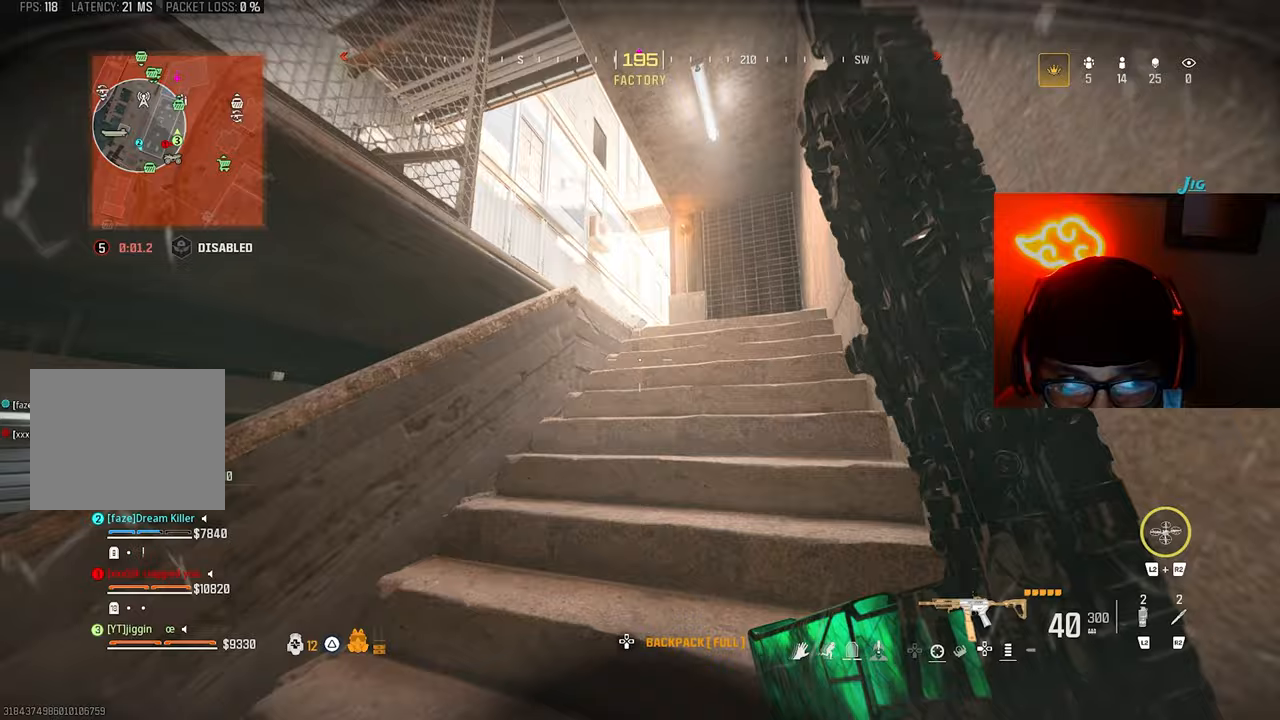
{"buttons": [], "left_stick": "up-right", "right_stick": "down-left", "events": [[400, "right_stick", "left"], [467, "right_stick", "down-left"]]}
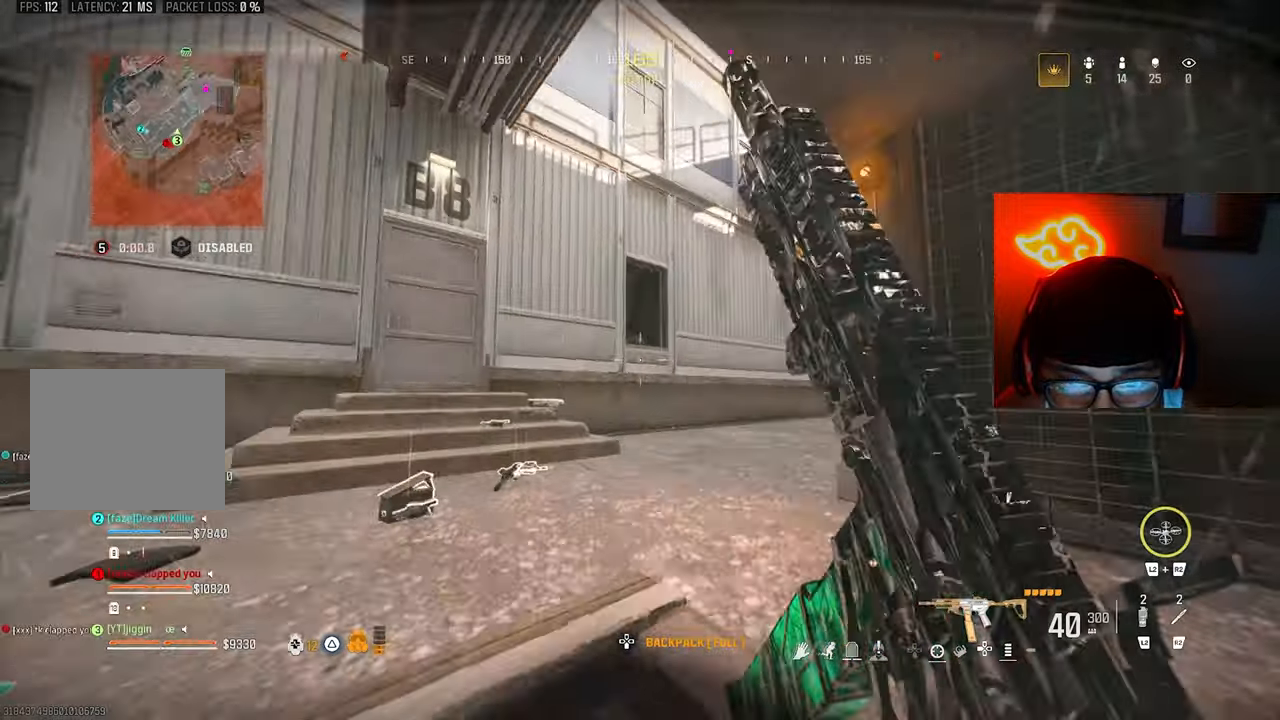
{"buttons": [], "left_stick": "down-right", "right_stick": "right", "events": [[33, "left_stick", "down-right"], [367, "right_stick", "center"], [467, "right_stick", "right"]]}
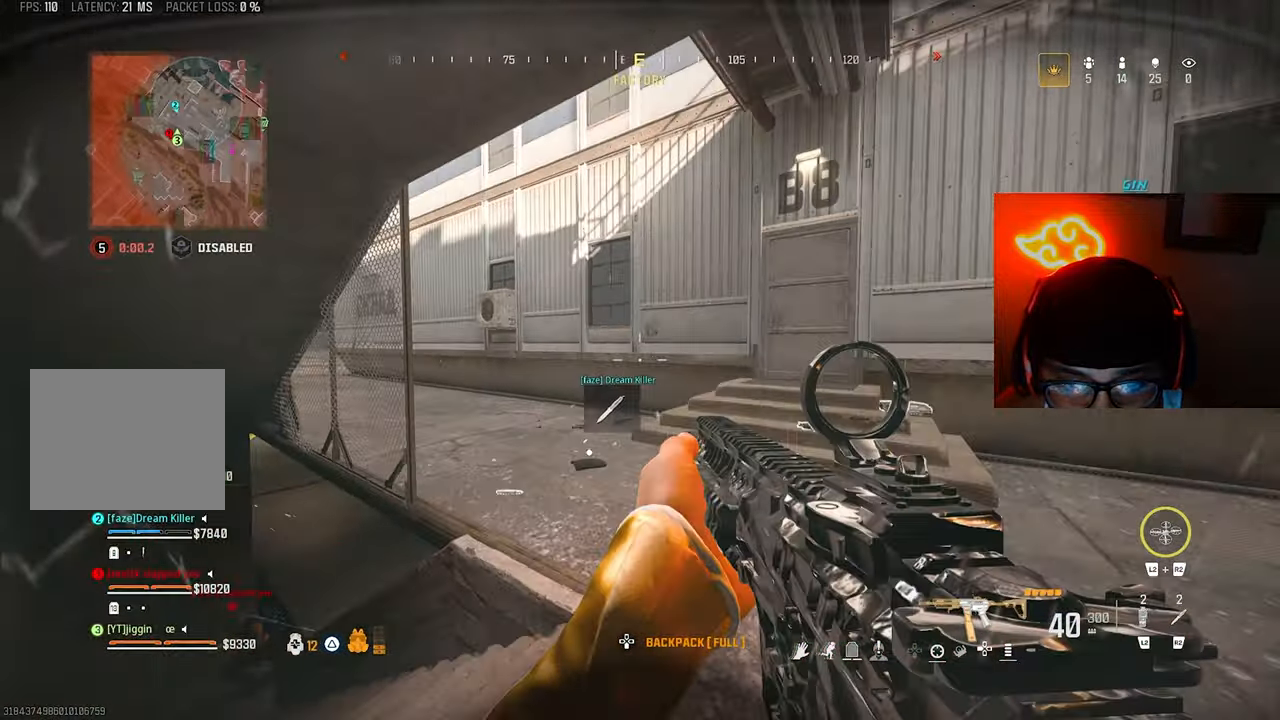
{"buttons": [], "left_stick": "left", "right_stick": "right", "events": [[100, "left_stick", "left"]]}
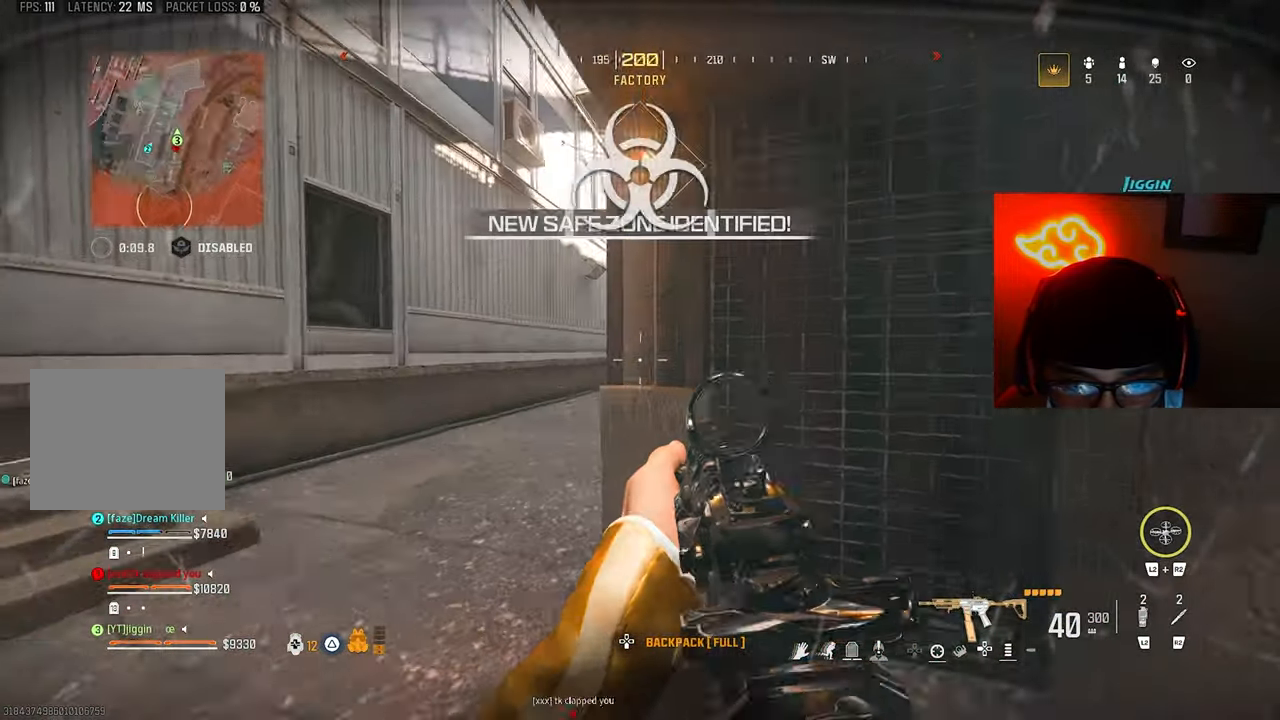
{"buttons": [], "left_stick": "right", "right_stick": "left", "events": [[167, "right_stick", "center"], [200, "left_stick", "right"], [433, "right_stick", "left"]]}
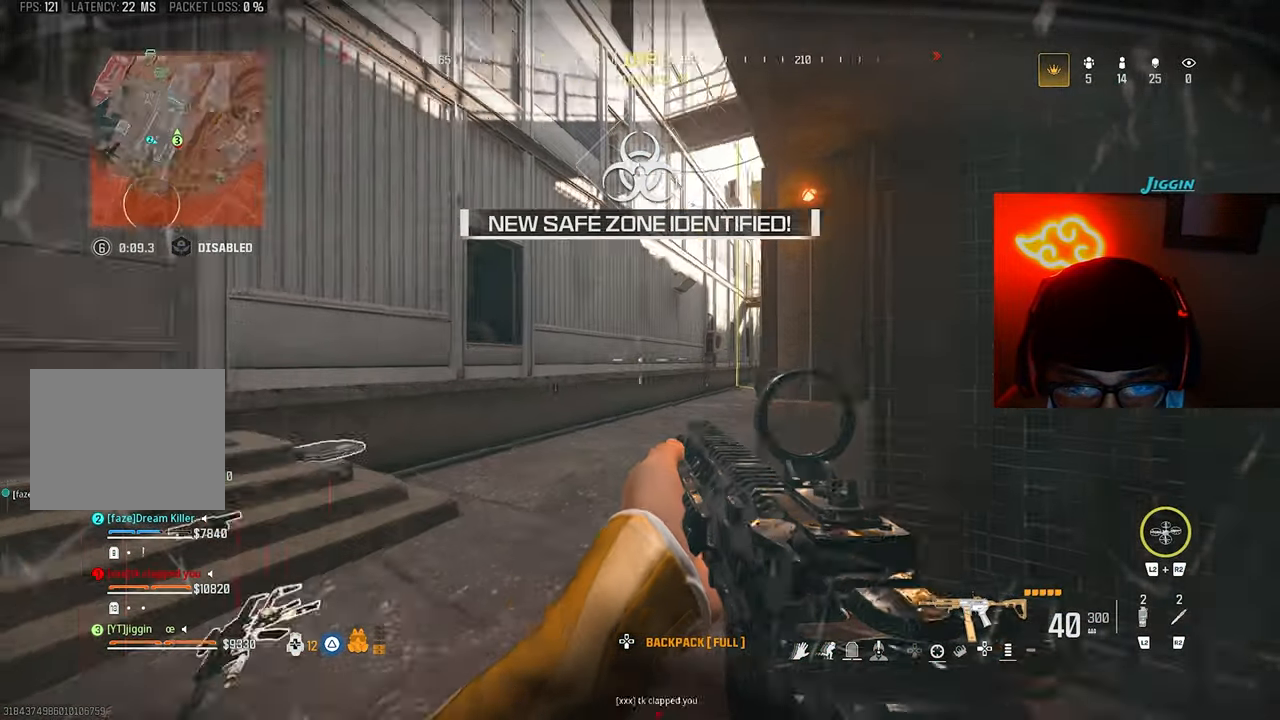
{"buttons": [], "left_stick": "up", "right_stick": "right", "events": [[300, "right_stick", "right"], [433, "left_stick", "up"]]}
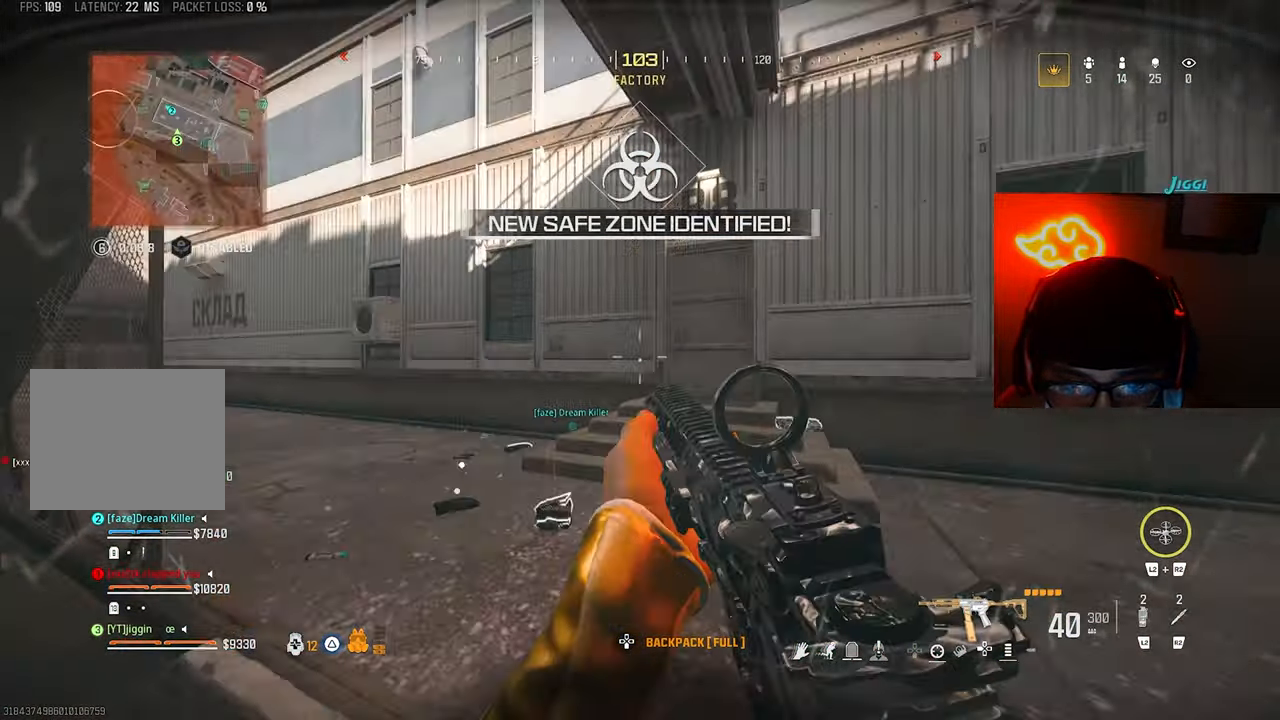
{"buttons": ["CROSS"], "left_stick": "up", "right_stick": "left", "events": [[167, "right_stick", "center"], [367, "right_stick", "left"], [500, "CROSS", "down"]]}
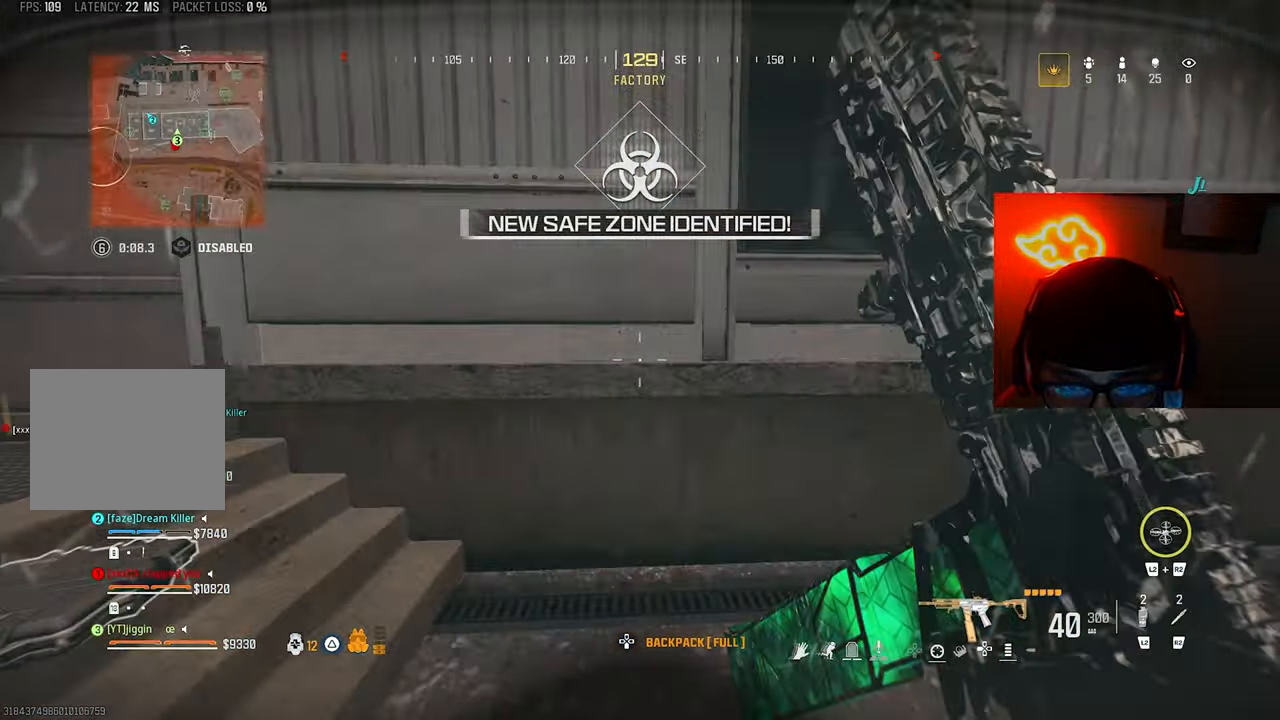
{"buttons": ["L3"], "left_stick": "up", "right_stick": "left", "events": [[33, "right_stick", "center"], [100, "CROSS", "up"], [200, "CROSS", "down"], [267, "CROSS", "up"], [267, "left_stick", "up-right"], [333, "CROSS", "down"], [433, "CROSS", "up"], [433, "left_stick", "up"], [433, "right_stick", "left"], [500, "L3", "down"]]}
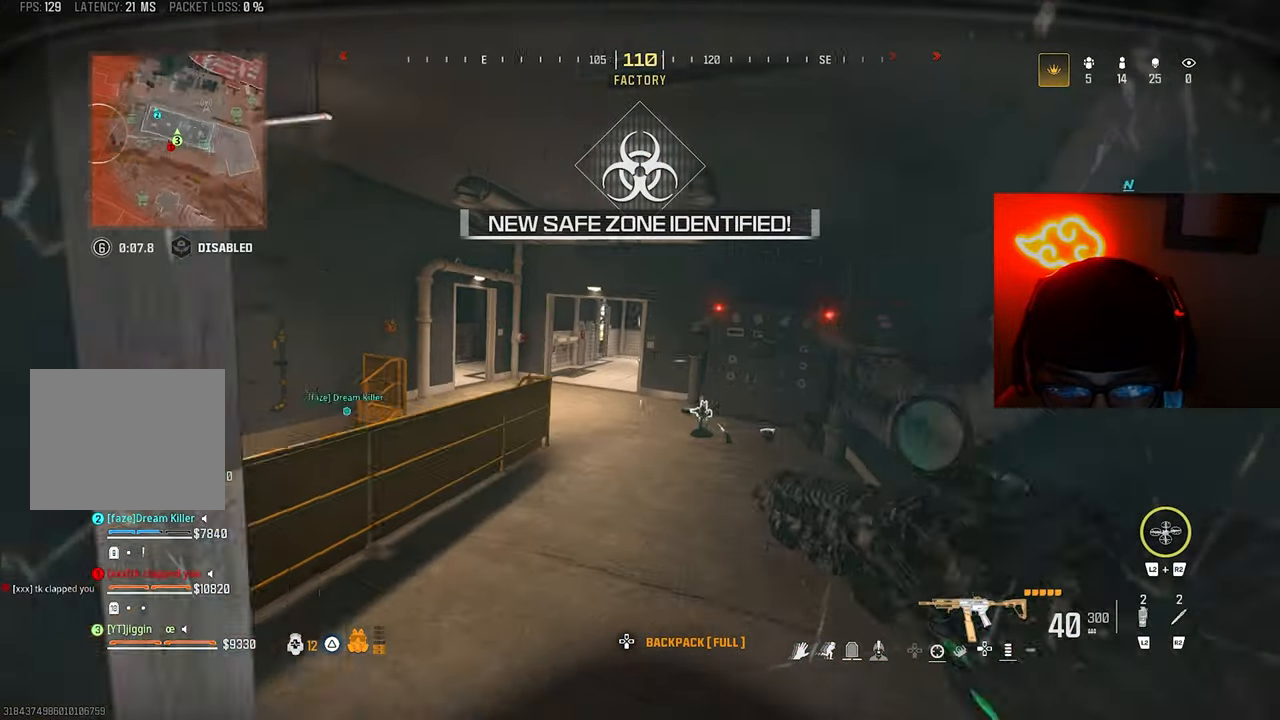
{"buttons": [], "left_stick": "up", "right_stick": "center", "events": [[33, "right_stick", "center"], [133, "L3", "up"]]}
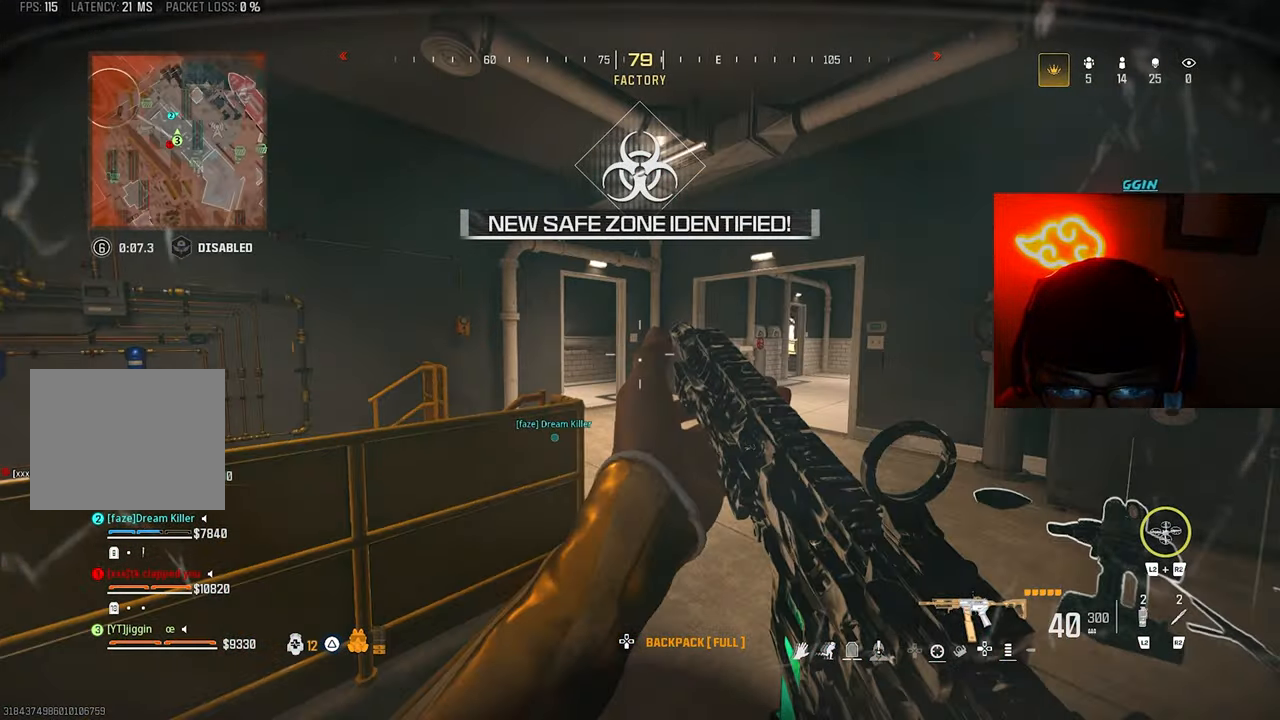
{"buttons": [], "left_stick": "up", "right_stick": "left", "events": [[200, "right_stick", "down-left"], [267, "CROSS", "down"], [267, "right_stick", "left"], [333, "CROSS", "up"], [333, "L3", "down"], [467, "L3", "up"]]}